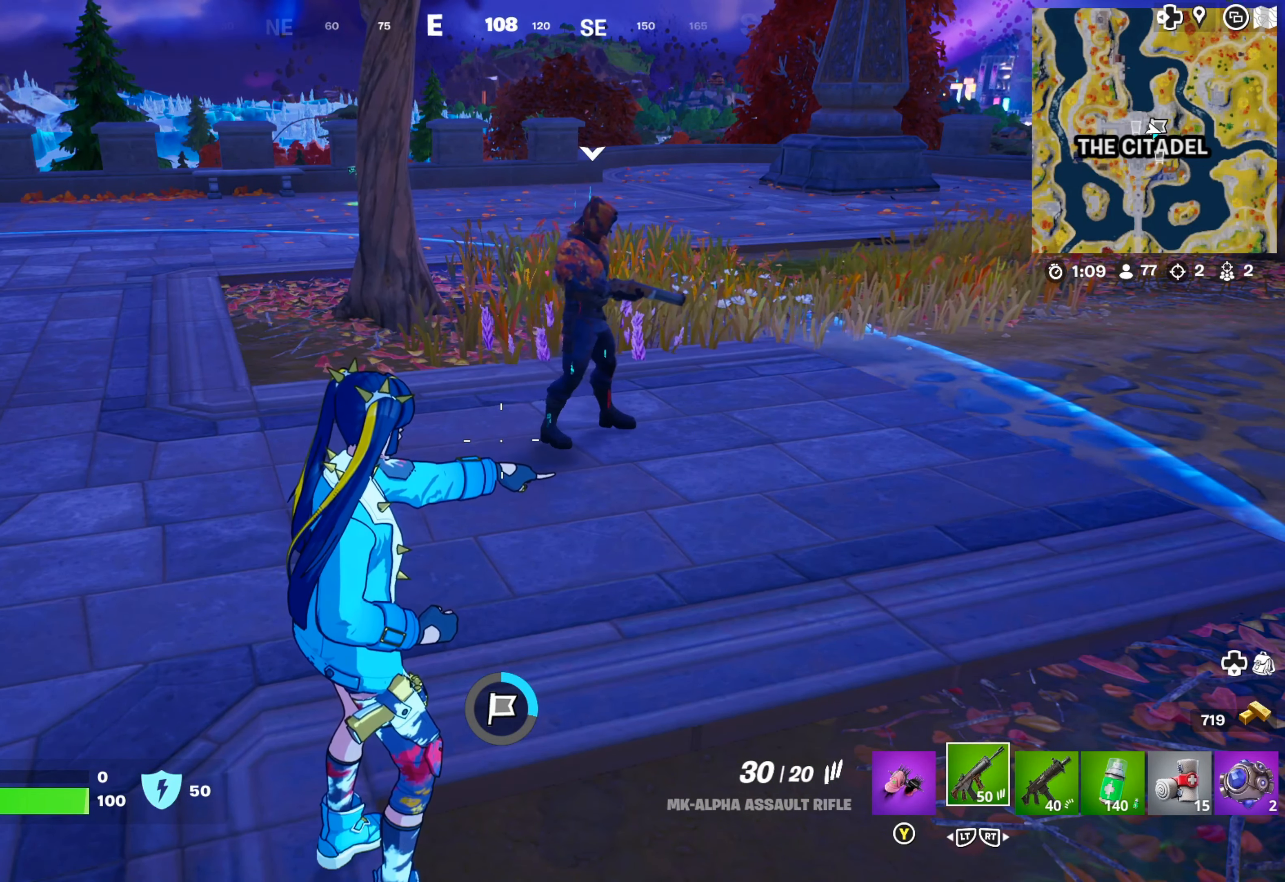
Gameplay with a controller (Xbox layout); each line is a JSON object with the inputs held at the frame after it. "events" lists button and stick changes between this image and that frame as [ms after this image, input, new state], when the widget could be followed in between.
{"buttons": [], "left_stick": "center", "right_stick": "center", "events": []}
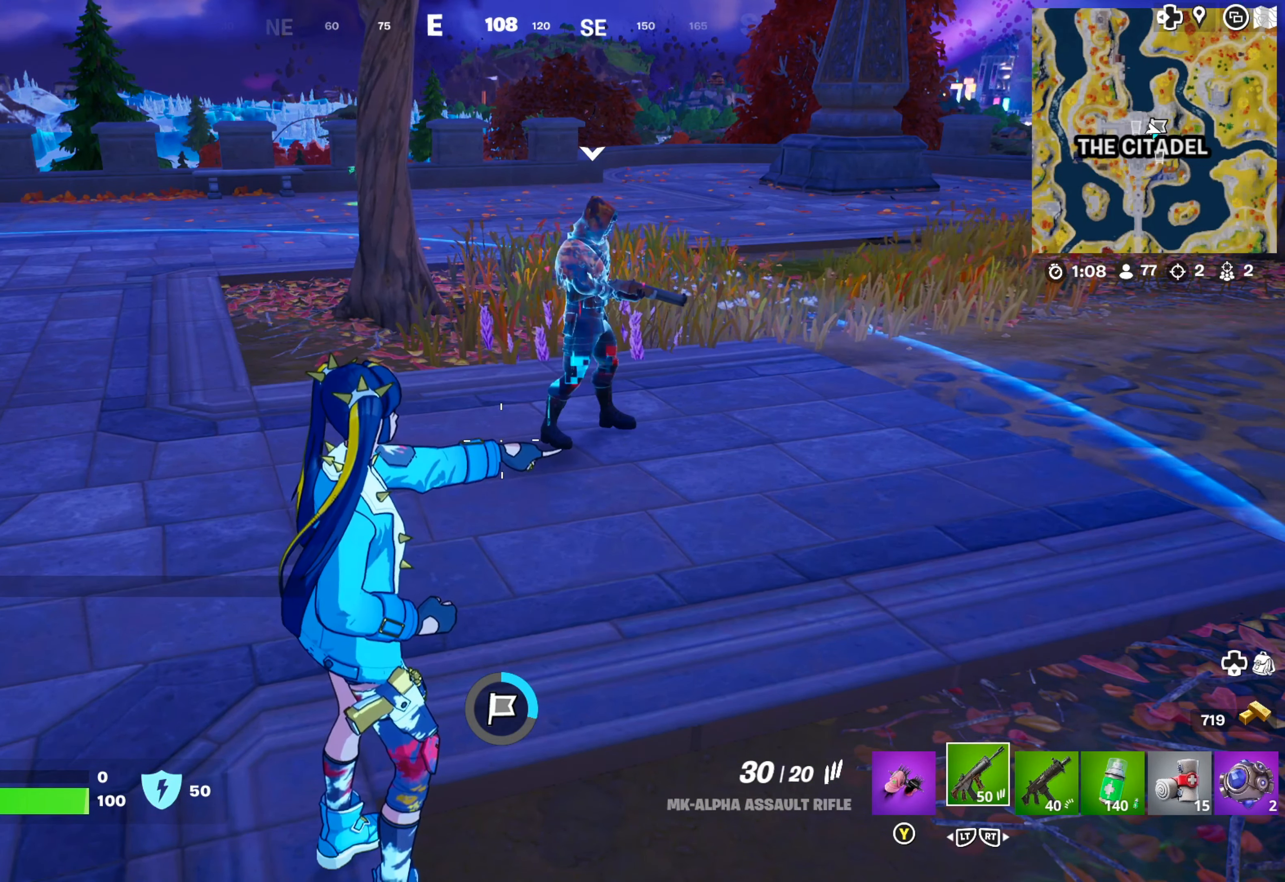
{"buttons": [], "left_stick": "center", "right_stick": "center", "events": [[133, "right_stick", "left"], [316, "right_stick", "center"]]}
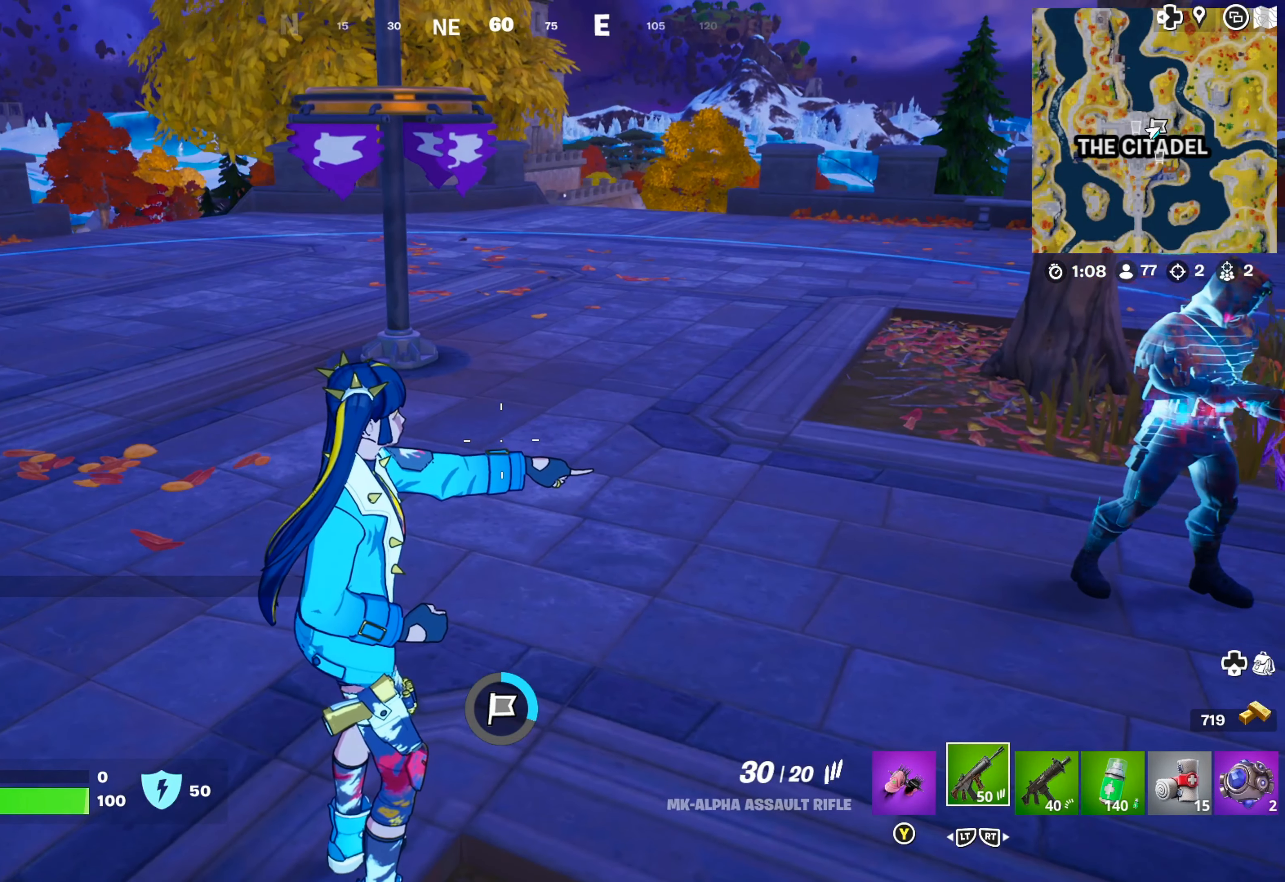
{"buttons": [], "left_stick": "center", "right_stick": "center", "events": []}
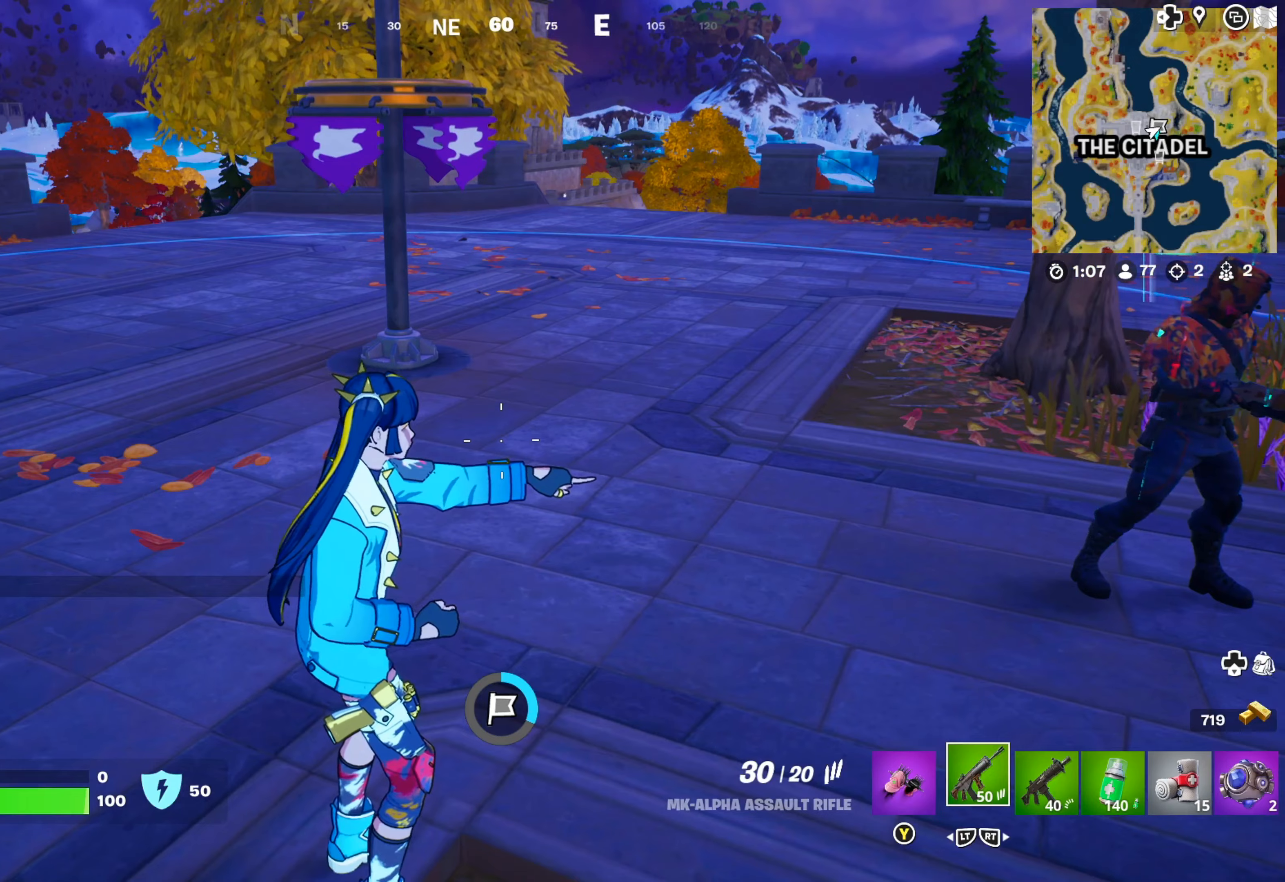
{"buttons": [], "left_stick": "center", "right_stick": "center", "events": []}
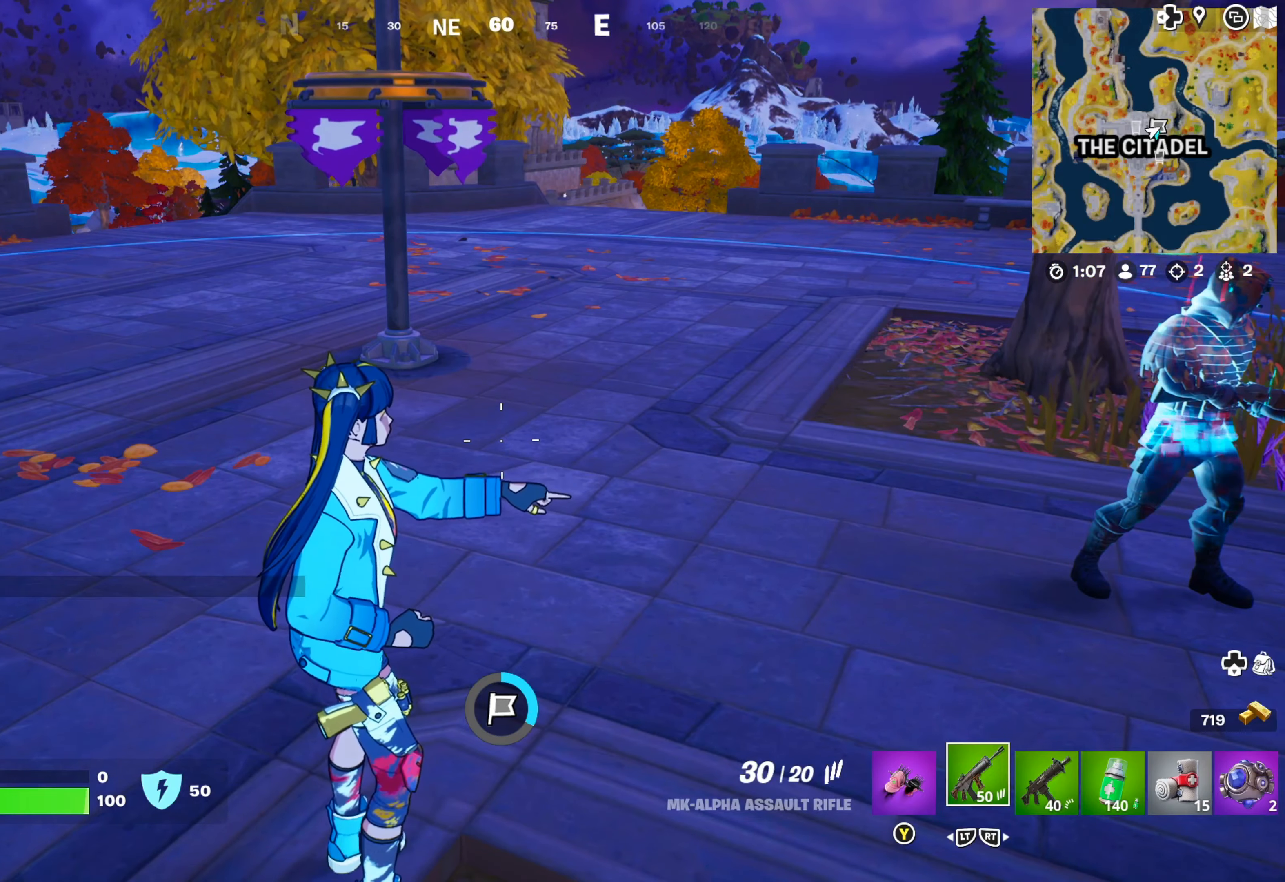
{"buttons": [], "left_stick": "center", "right_stick": "center", "events": []}
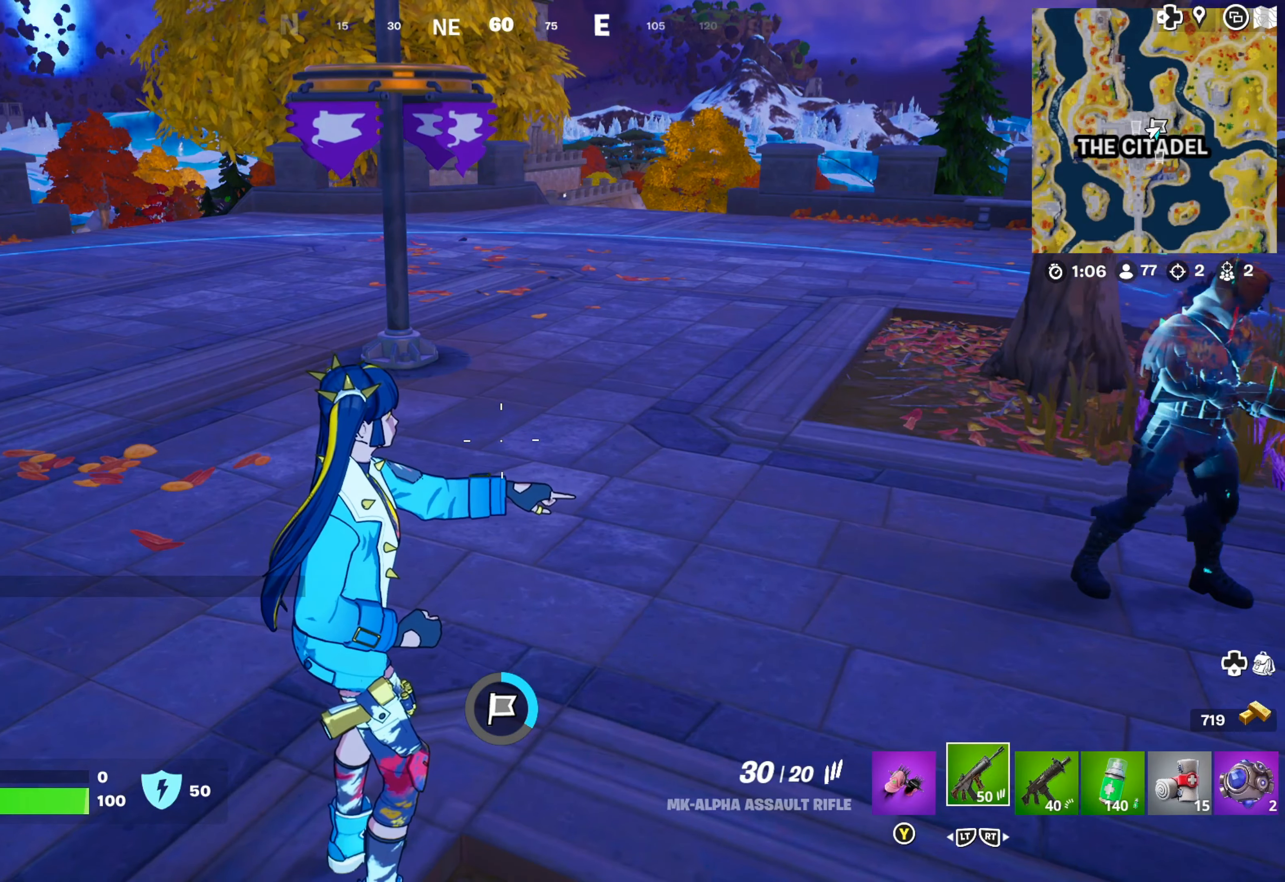
{"buttons": ["DPAD_UP"], "left_stick": "center", "right_stick": "center", "events": [[183, "DPAD_UP", "down"]]}
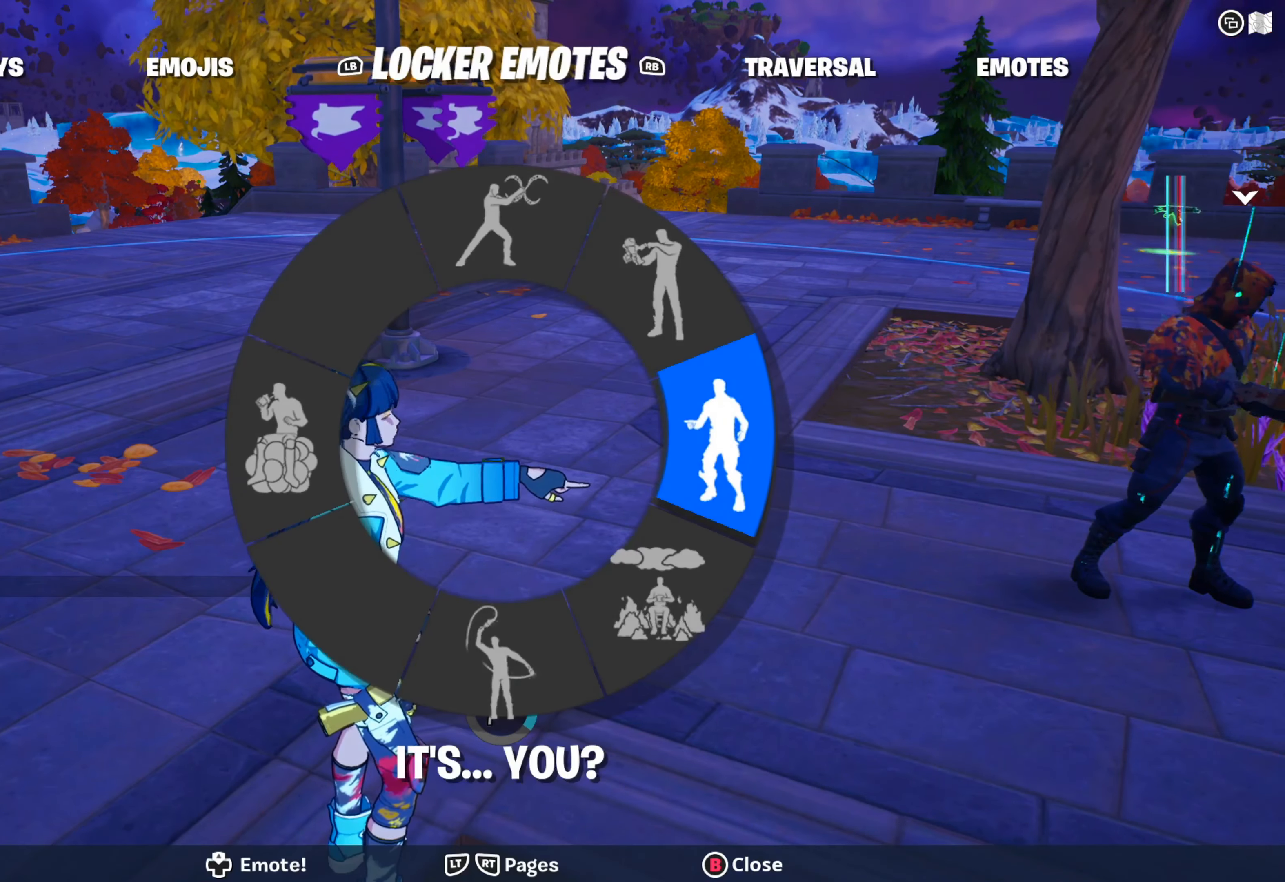
{"buttons": ["DPAD_UP"], "left_stick": "center", "right_stick": "up-right", "events": [[233, "right_stick", "up"], [417, "right_stick", "up-right"]]}
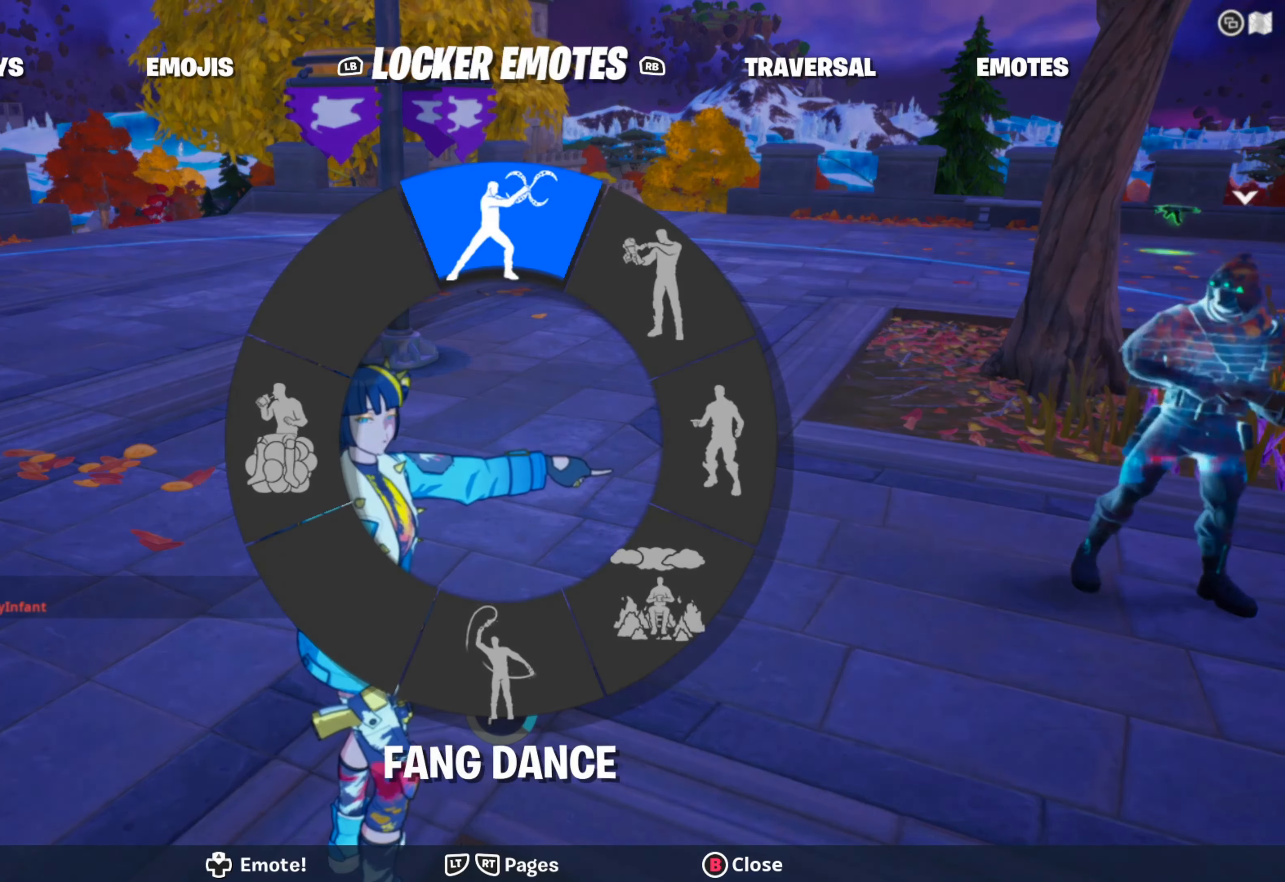
{"buttons": ["DPAD_UP"], "left_stick": "center", "right_stick": "up-right", "events": []}
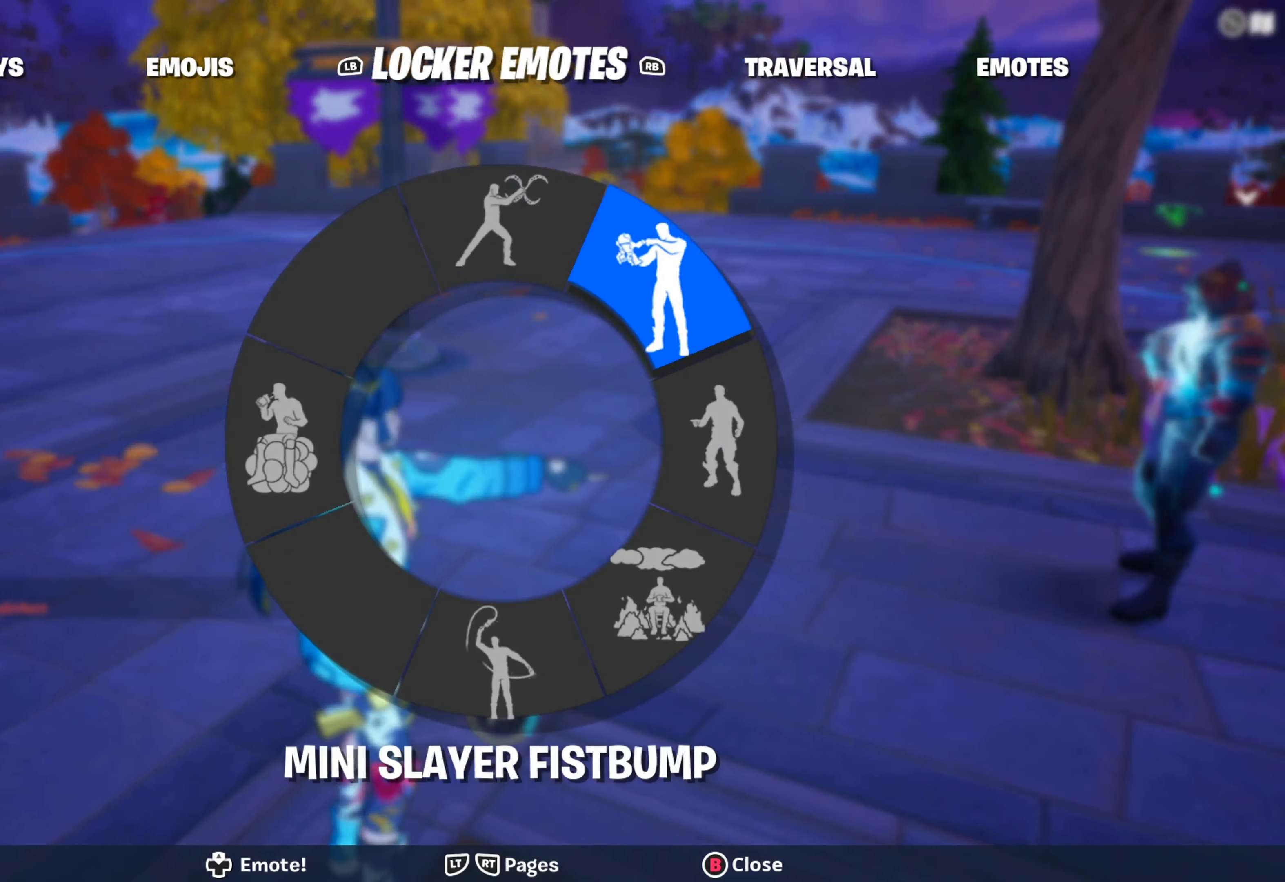
{"buttons": [], "left_stick": "center", "right_stick": "center", "events": [[133, "right_stick", "center"], [150, "DPAD_UP", "up"]]}
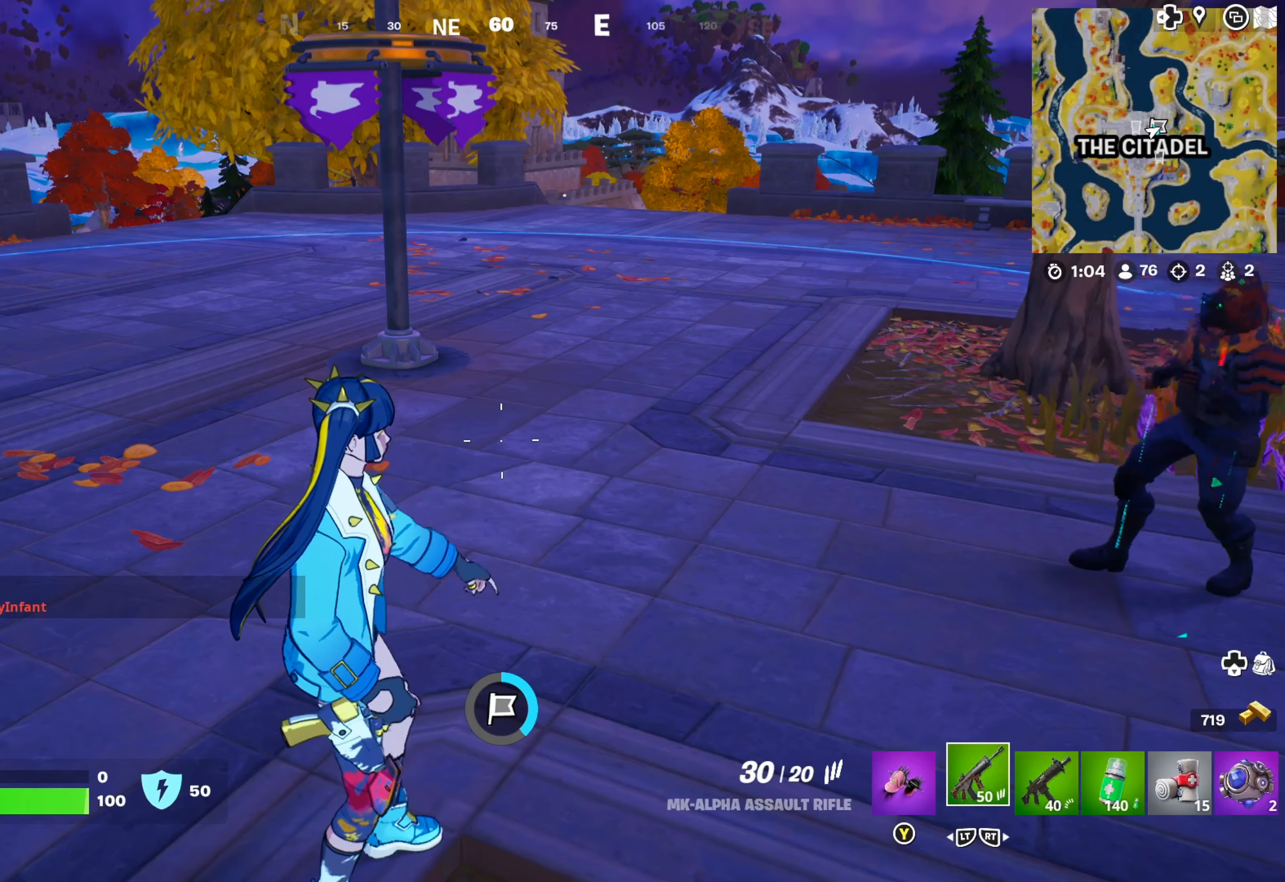
{"buttons": [], "left_stick": "center", "right_stick": "center", "events": []}
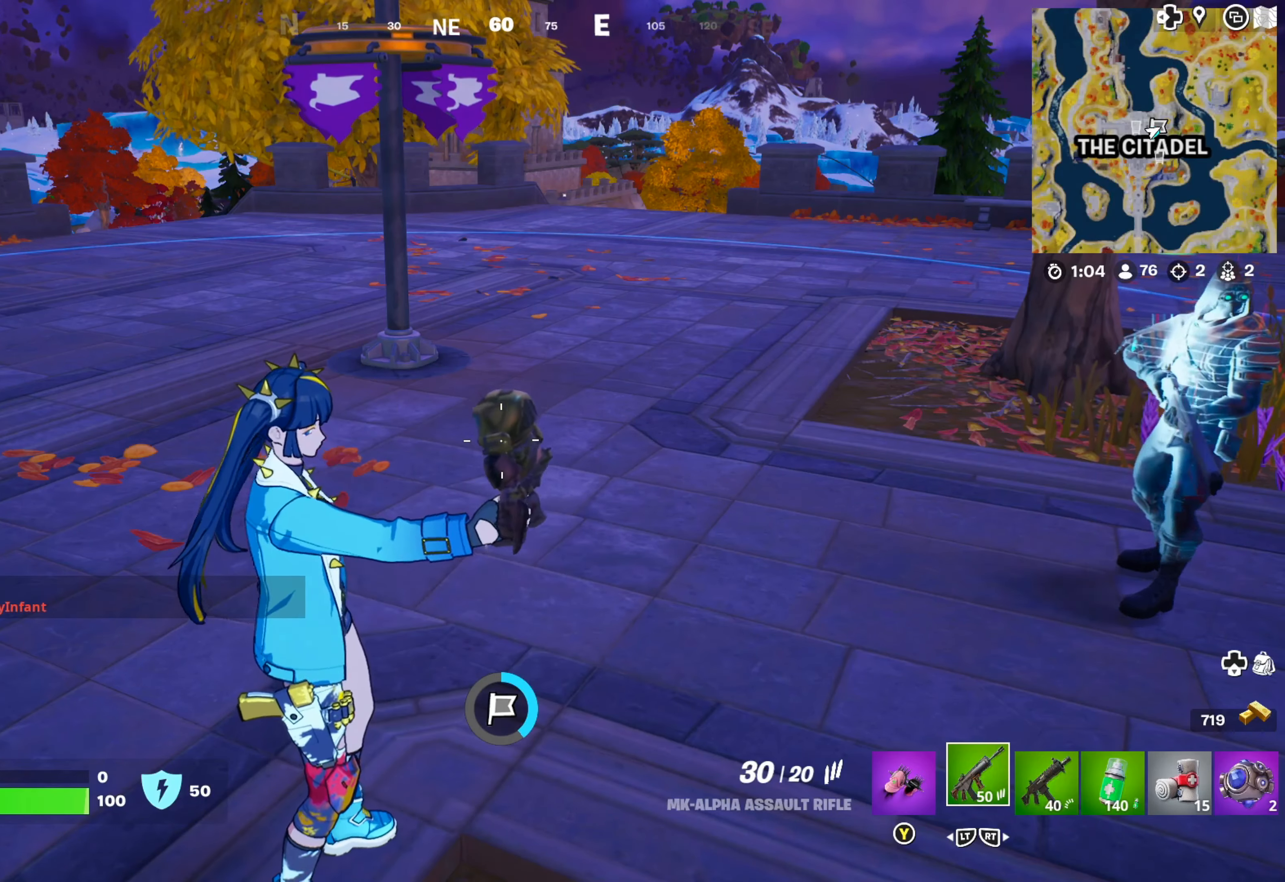
{"buttons": [], "left_stick": "center", "right_stick": "center", "events": []}
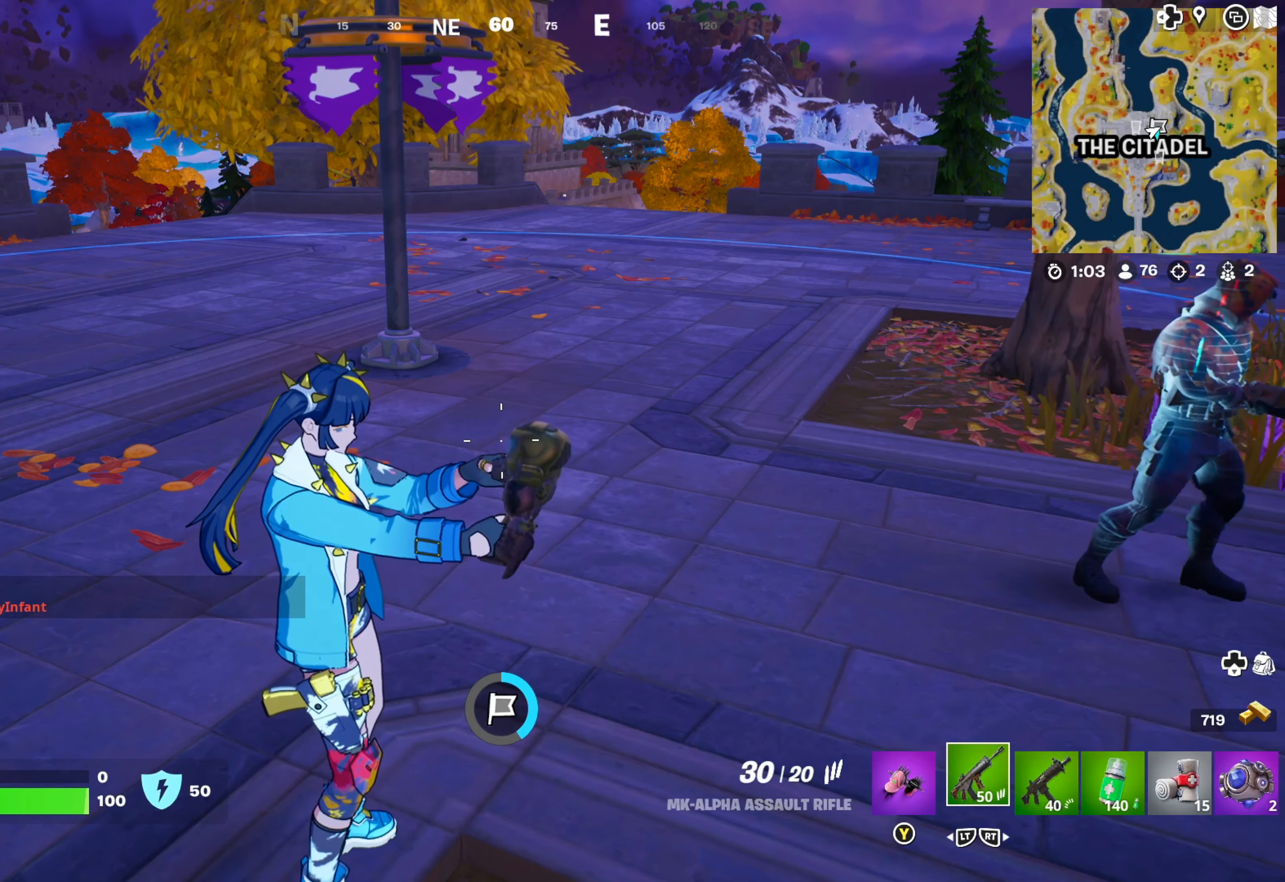
{"buttons": [], "left_stick": "center", "right_stick": "right", "events": [[383, "right_stick", "right"]]}
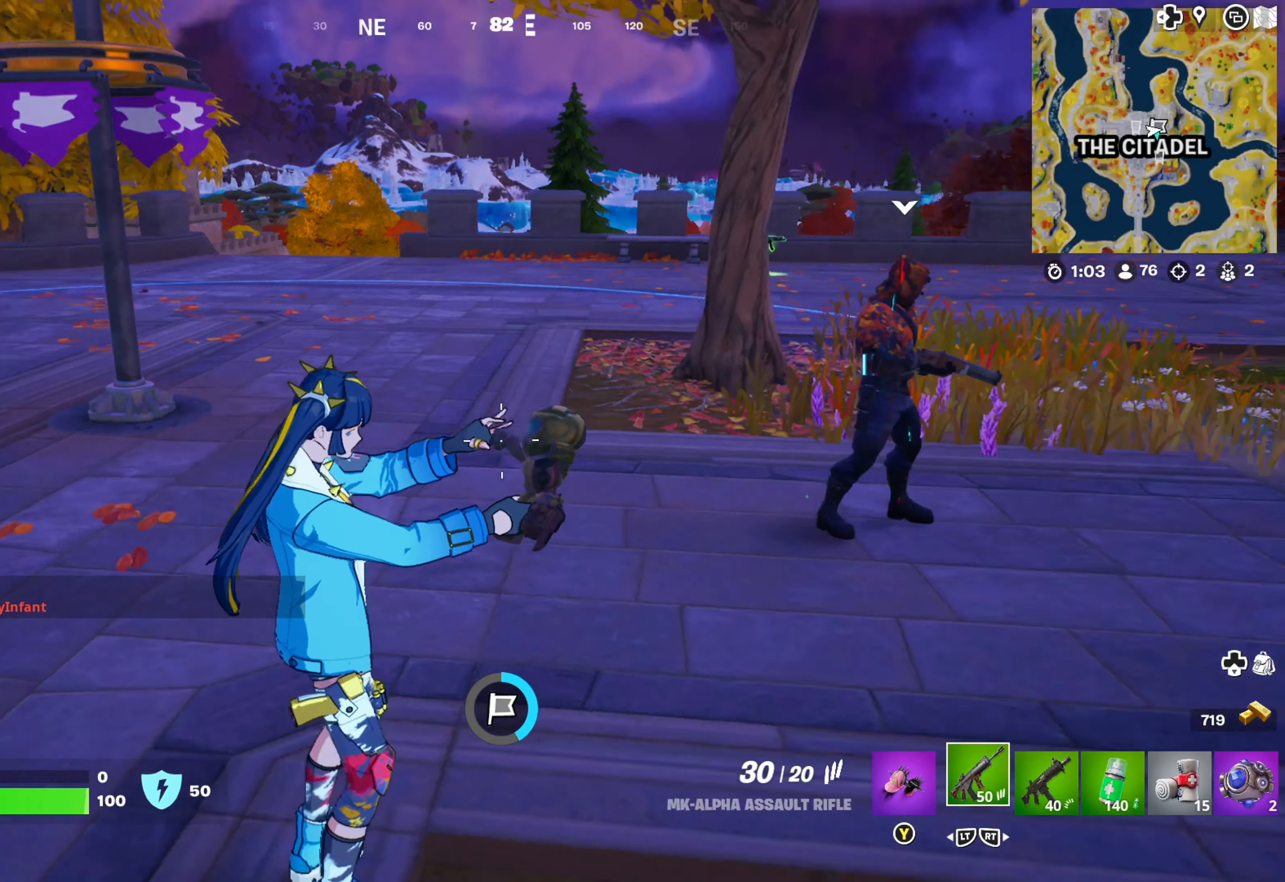
{"buttons": [], "left_stick": "center", "right_stick": "center", "events": [[150, "right_stick", "center"]]}
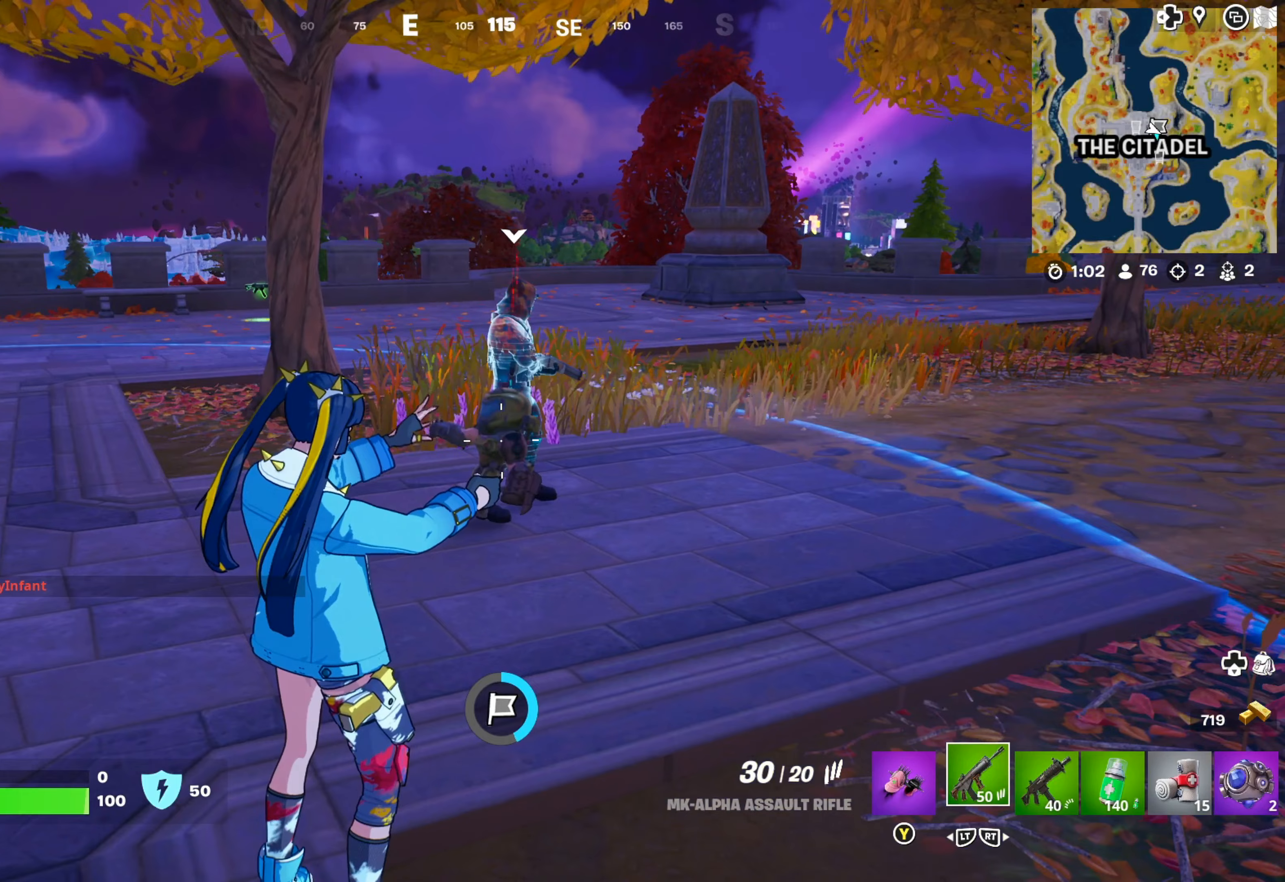
{"buttons": [], "left_stick": "center", "right_stick": "center", "events": [[267, "right_stick", "right"], [467, "right_stick", "center"]]}
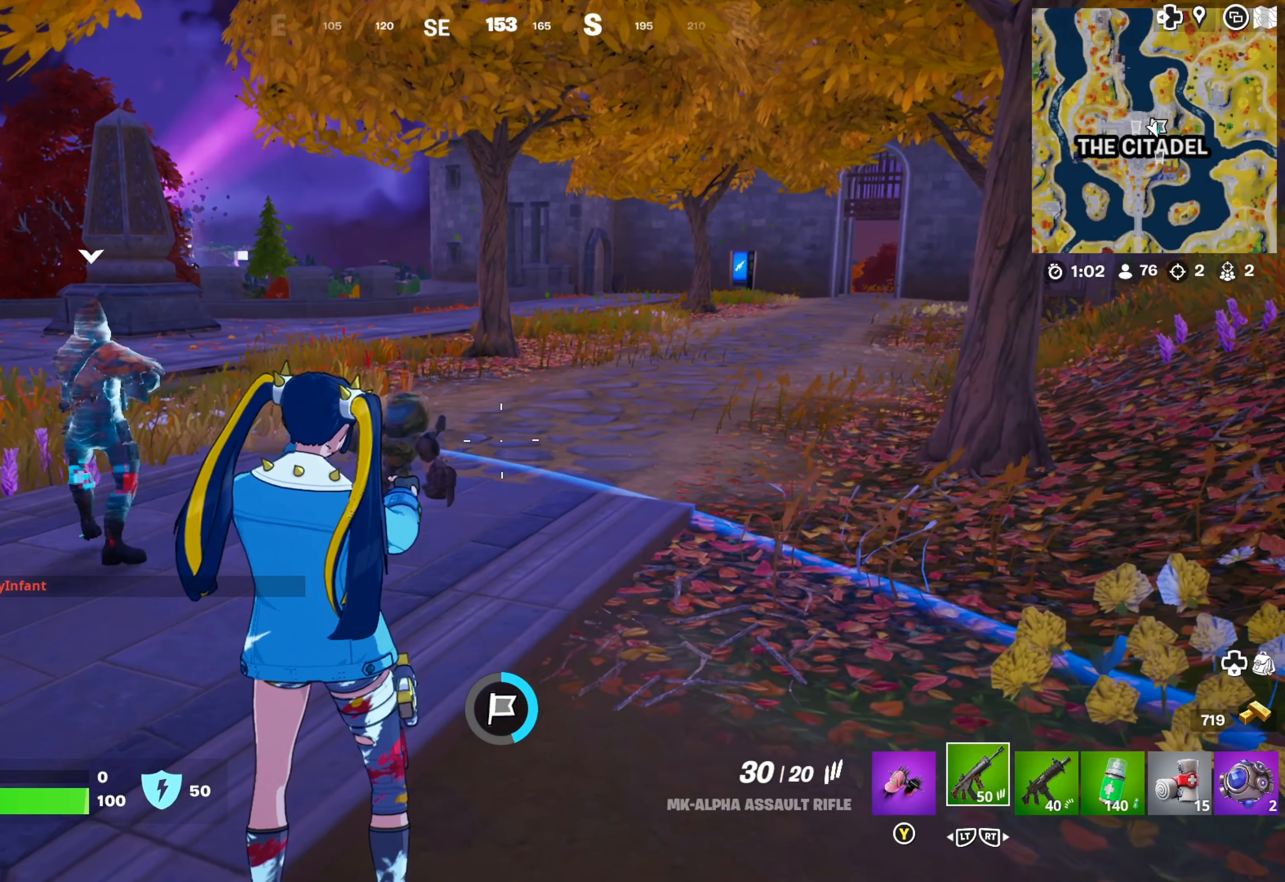
{"buttons": [], "left_stick": "center", "right_stick": "center", "events": []}
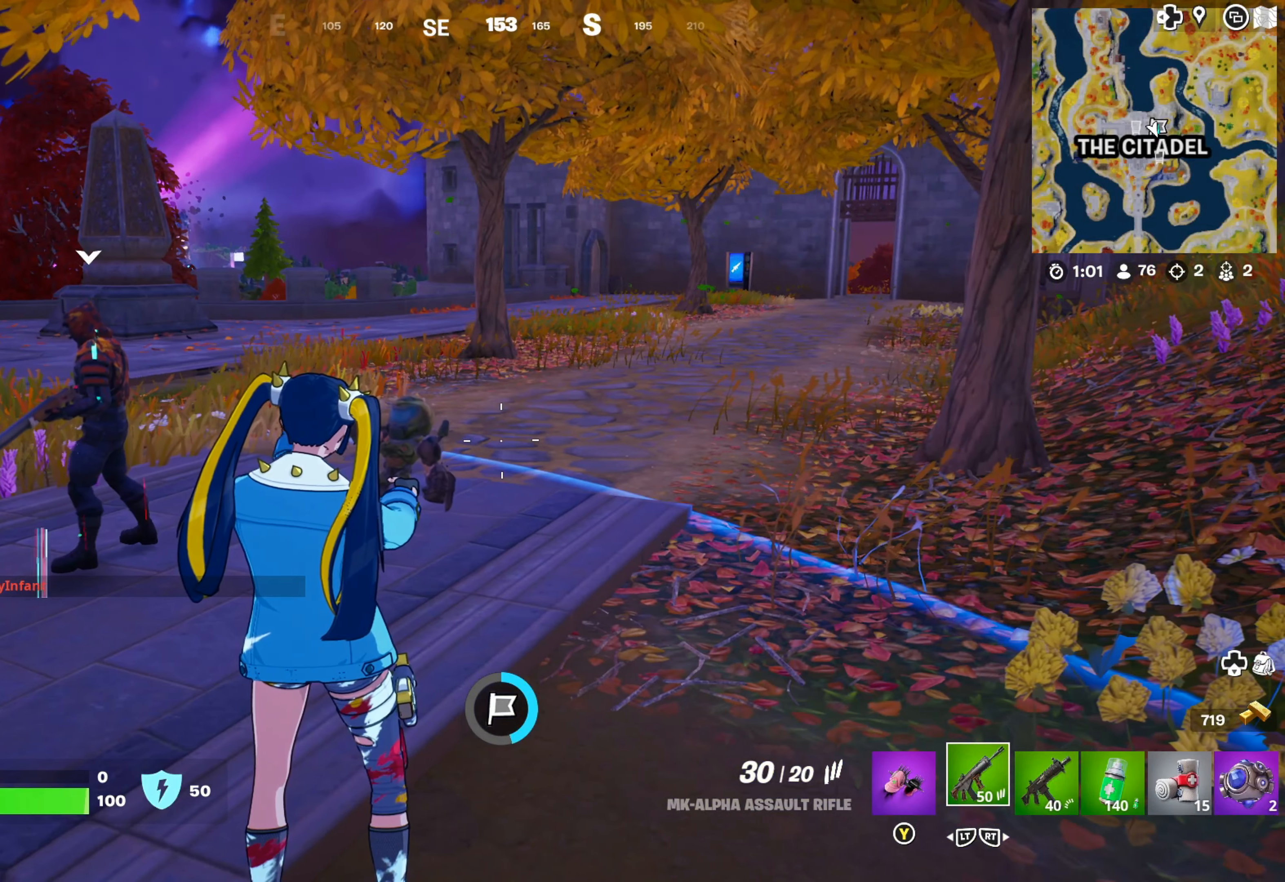
{"buttons": [], "left_stick": "center", "right_stick": "center", "events": []}
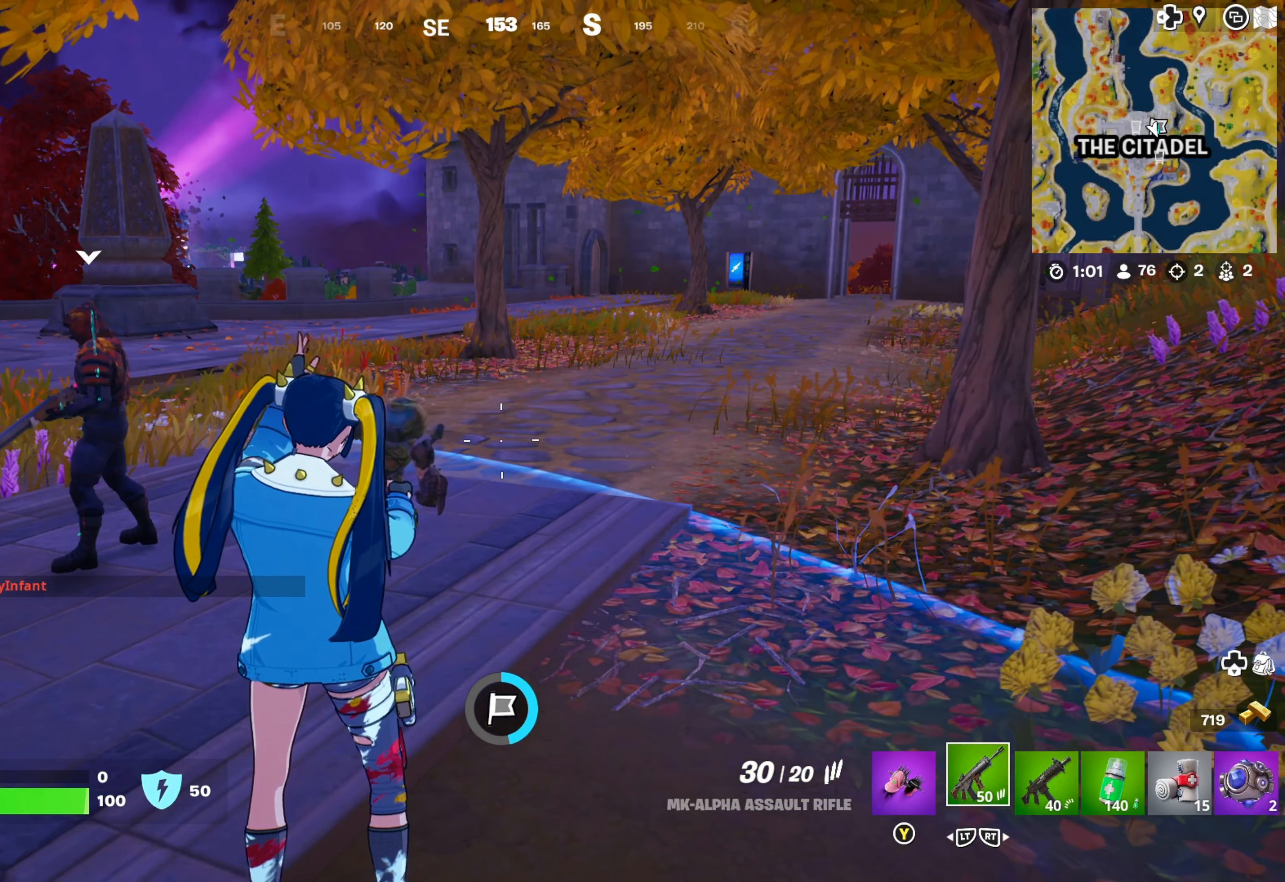
{"buttons": [], "left_stick": "center", "right_stick": "center", "events": []}
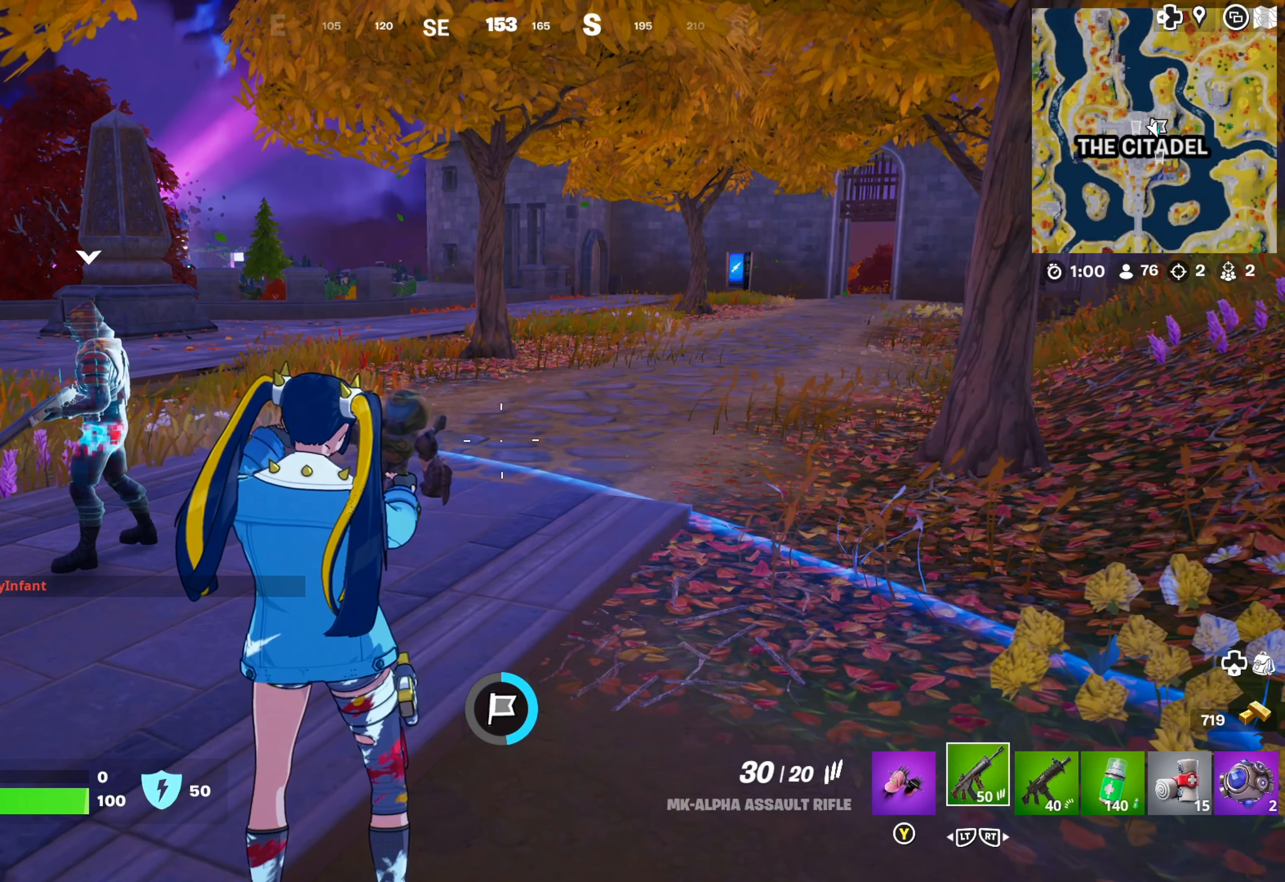
{"buttons": [], "left_stick": "center", "right_stick": "center", "events": []}
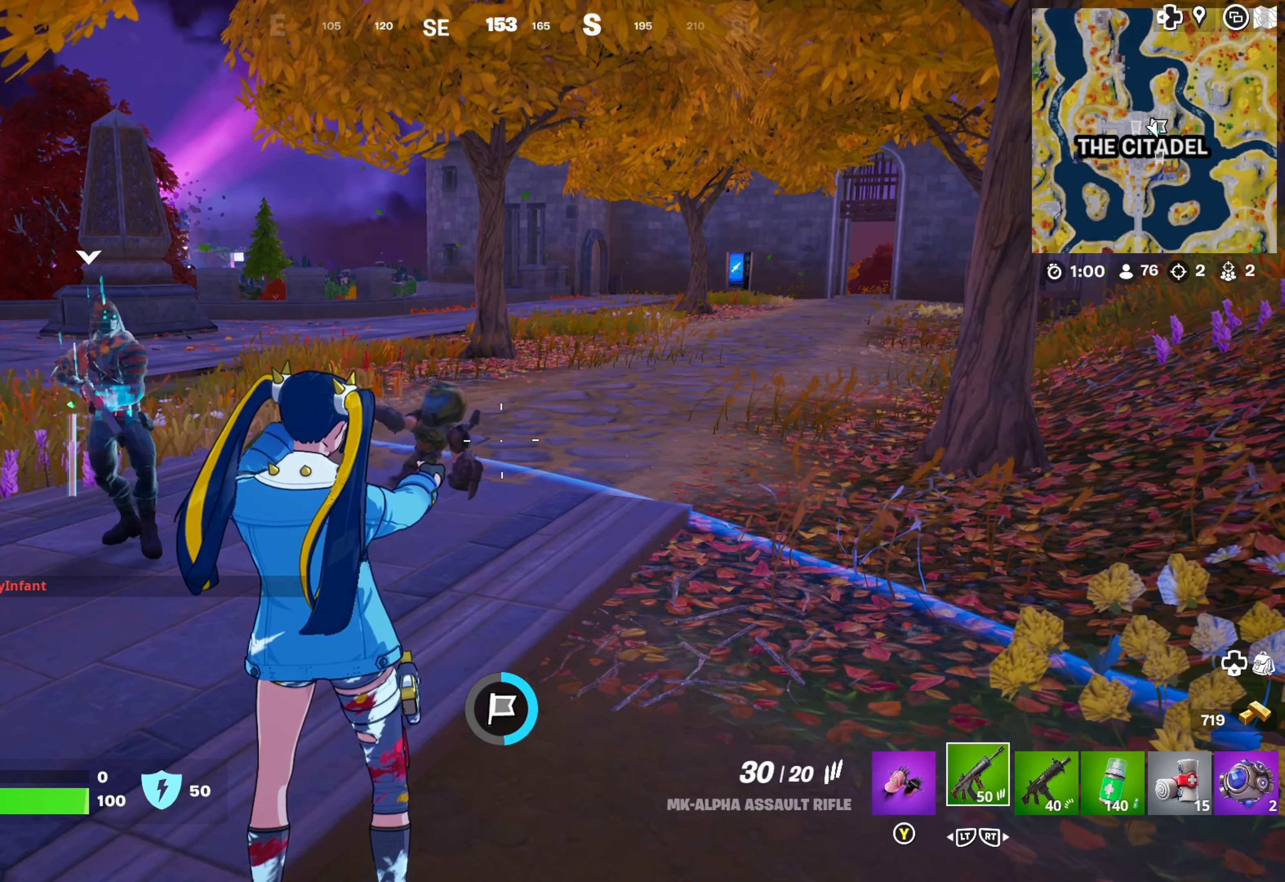
{"buttons": [], "left_stick": "center", "right_stick": "center", "events": []}
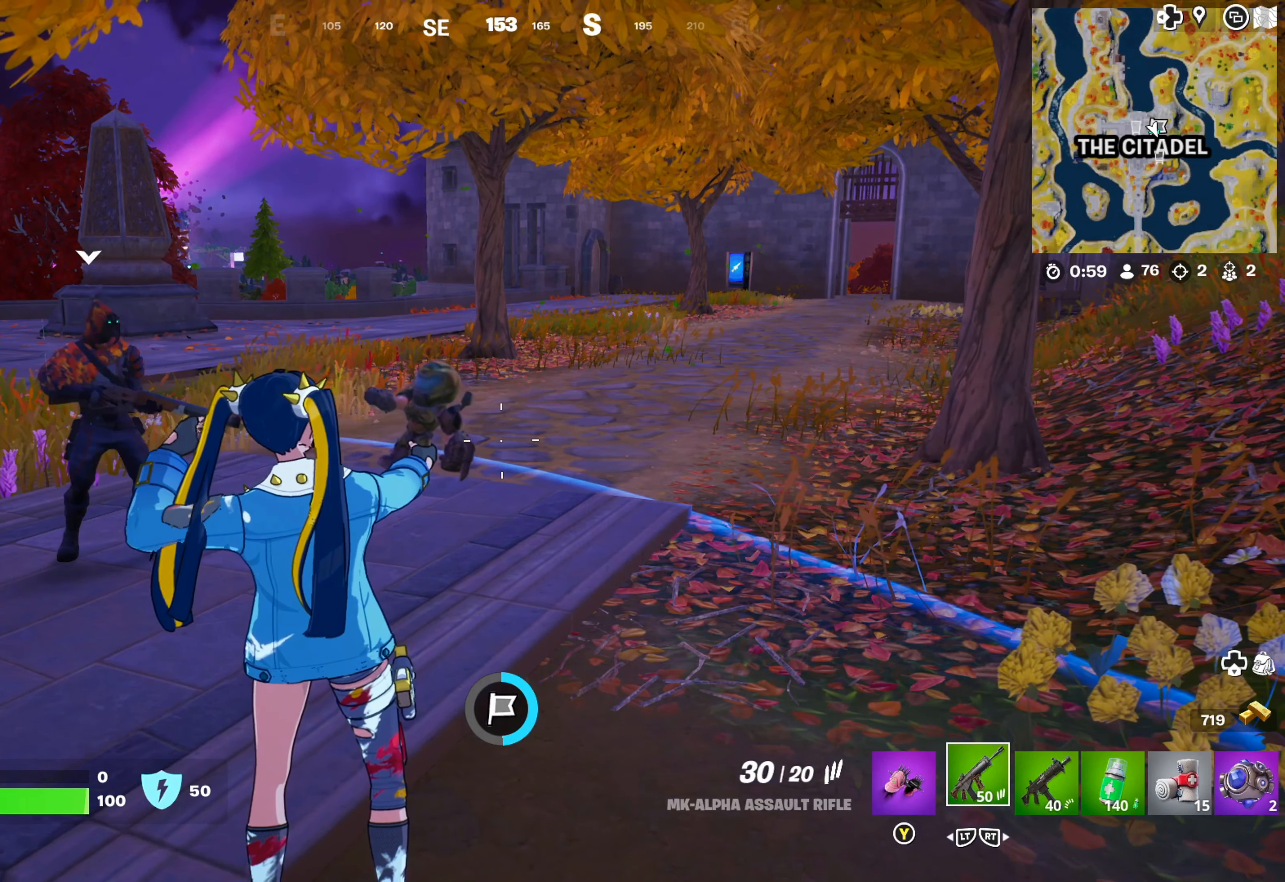
{"buttons": [], "left_stick": "center", "right_stick": "center", "events": []}
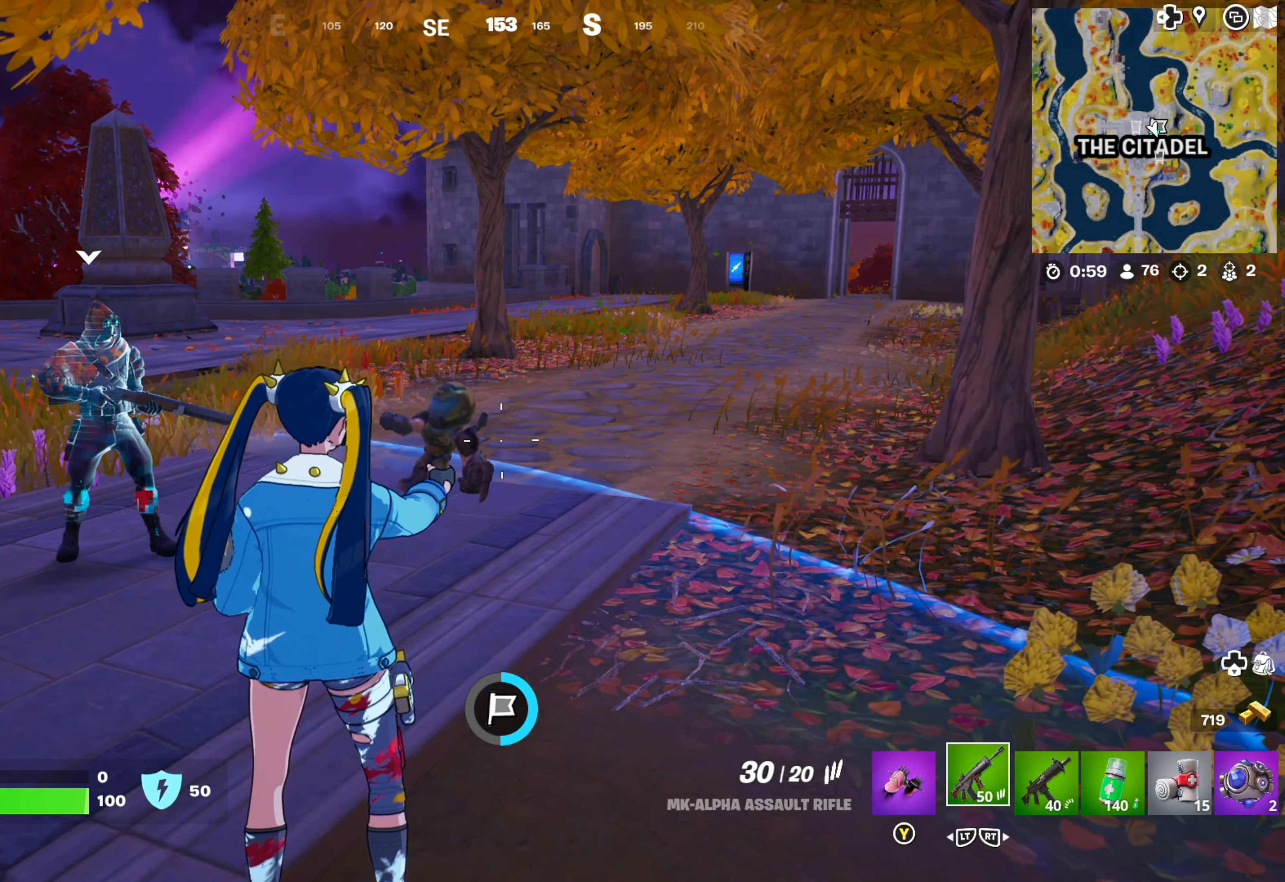
{"buttons": [], "left_stick": "center", "right_stick": "center", "events": []}
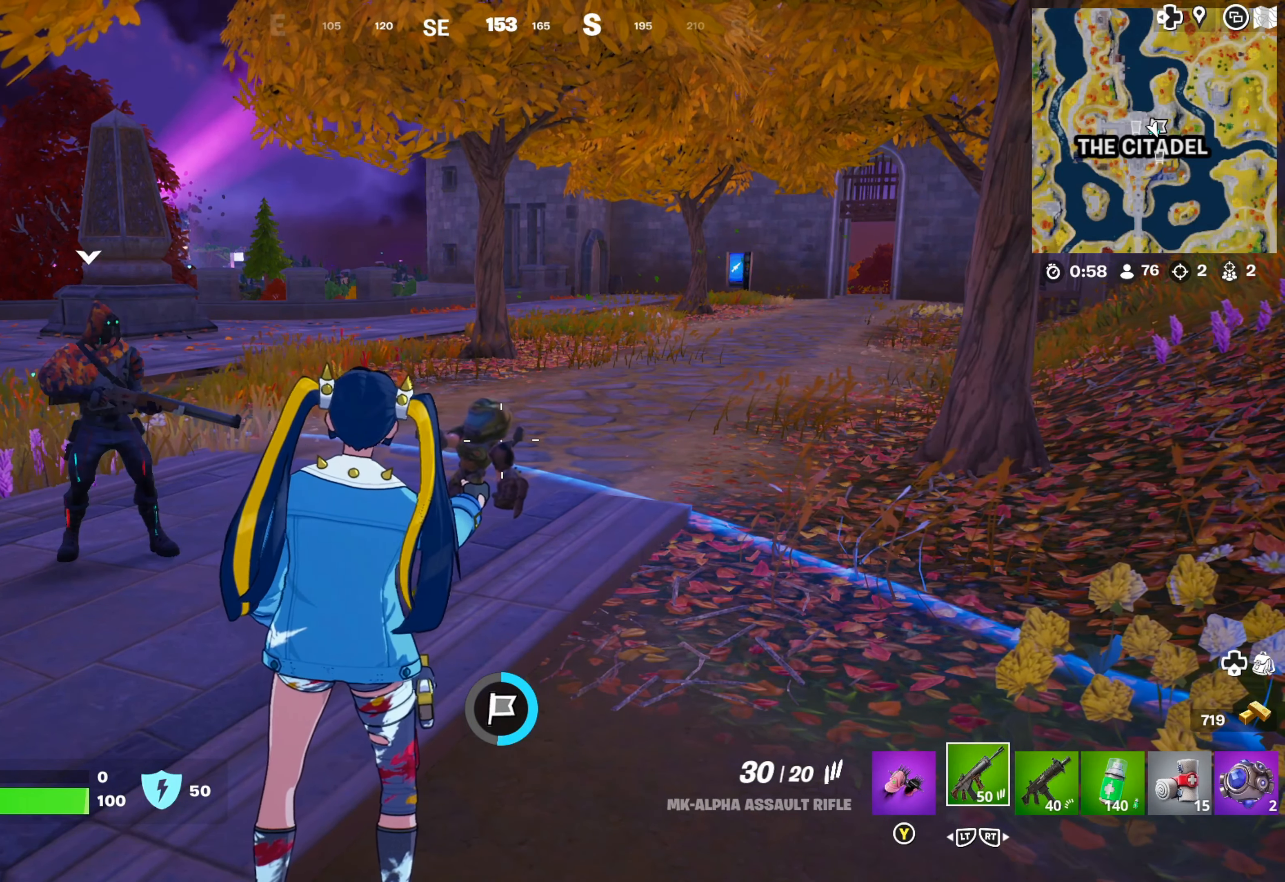
{"buttons": [], "left_stick": "center", "right_stick": "center", "events": []}
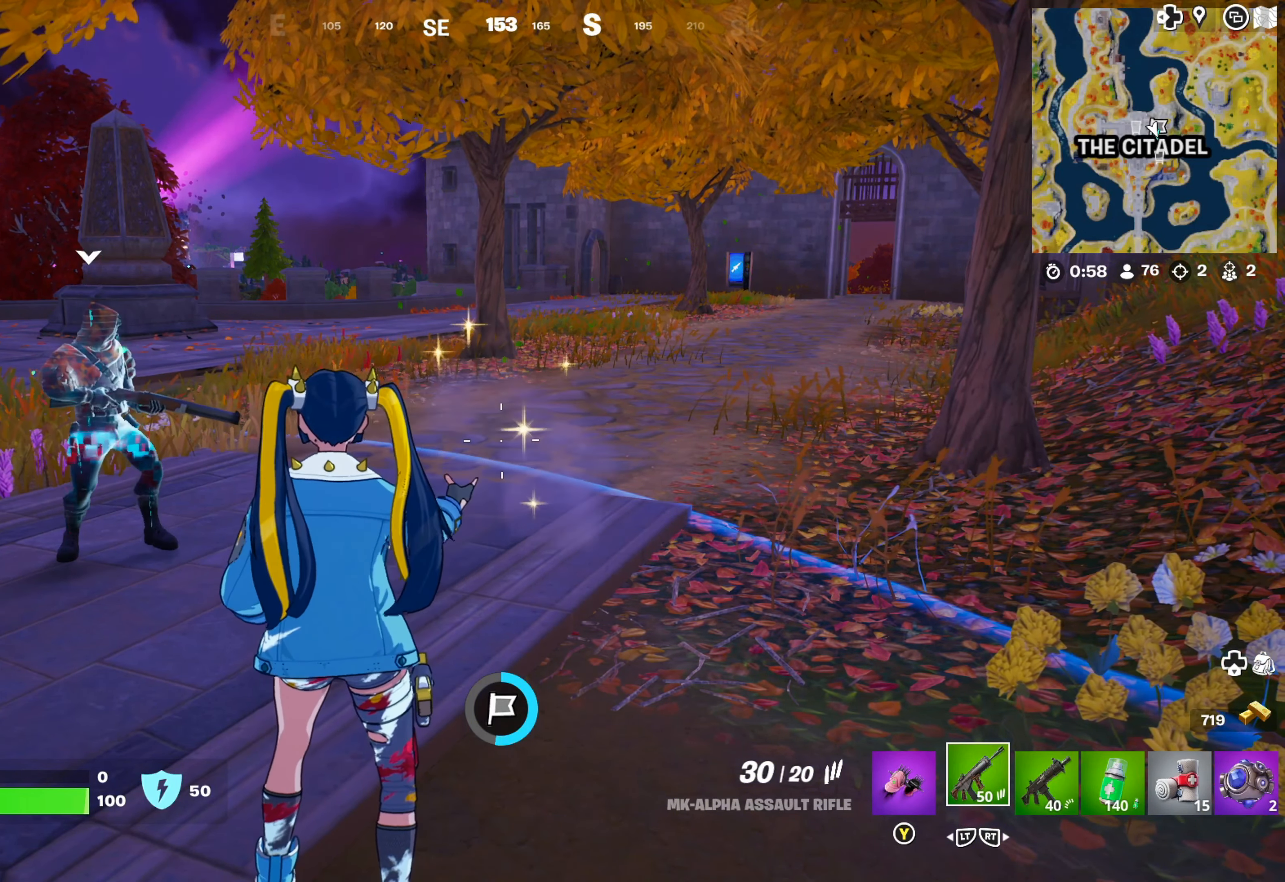
{"buttons": [], "left_stick": "center", "right_stick": "center", "events": []}
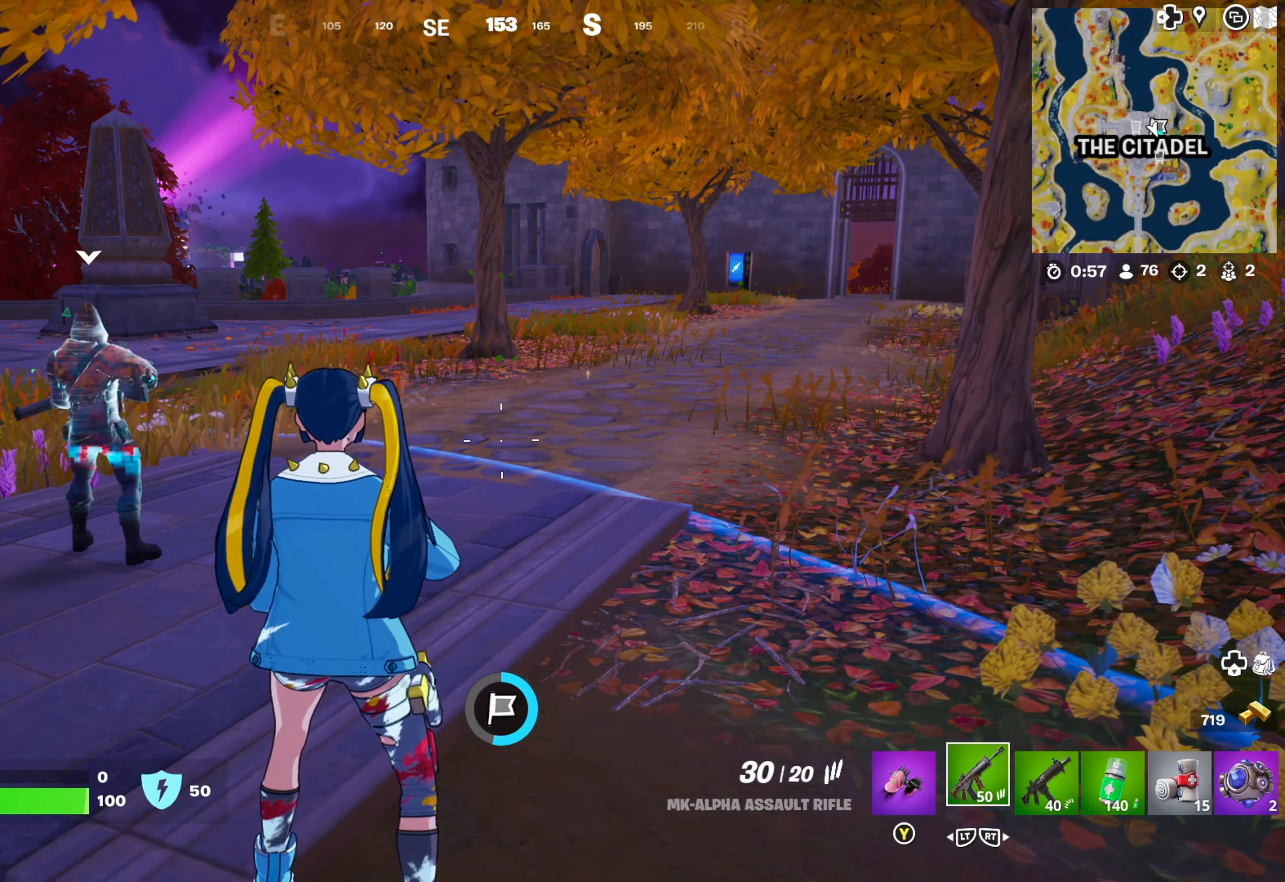
{"buttons": [], "left_stick": "center", "right_stick": "left", "events": [[333, "right_stick", "left"]]}
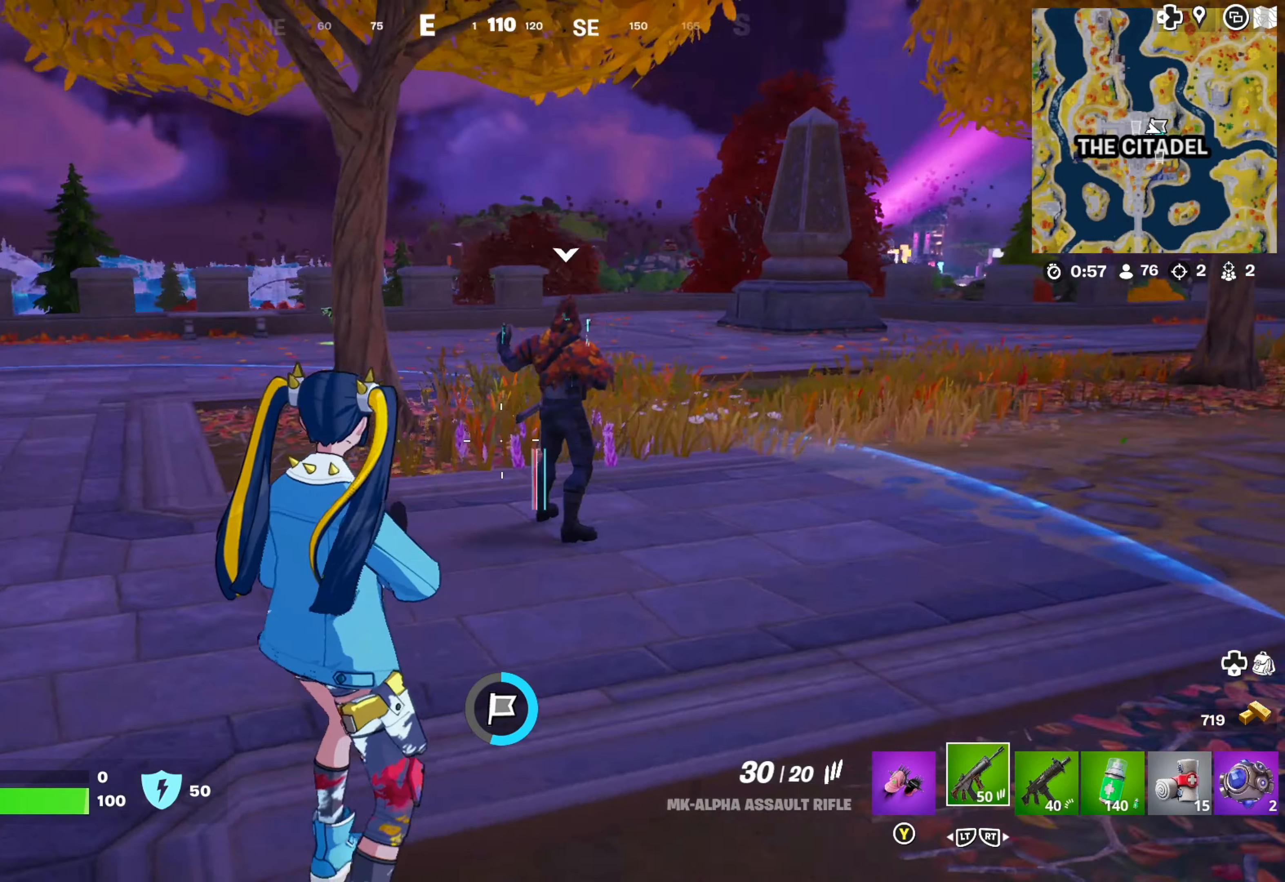
{"buttons": [], "left_stick": "center", "right_stick": "center", "events": [[100, "right_stick", "center"], [333, "R2", "down"], [433, "R2", "up"]]}
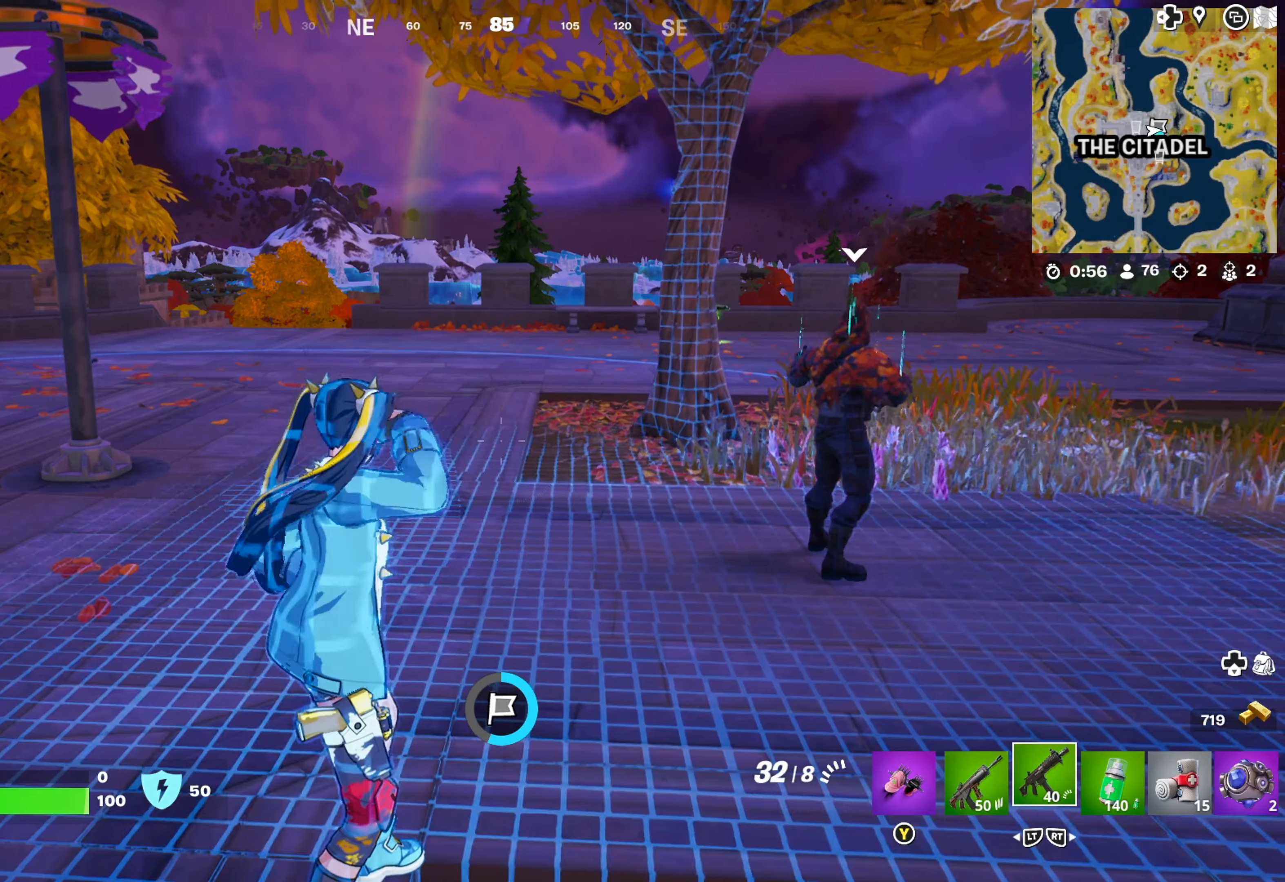
{"buttons": [], "left_stick": "center", "right_stick": "right", "events": [[366, "right_stick", "right"]]}
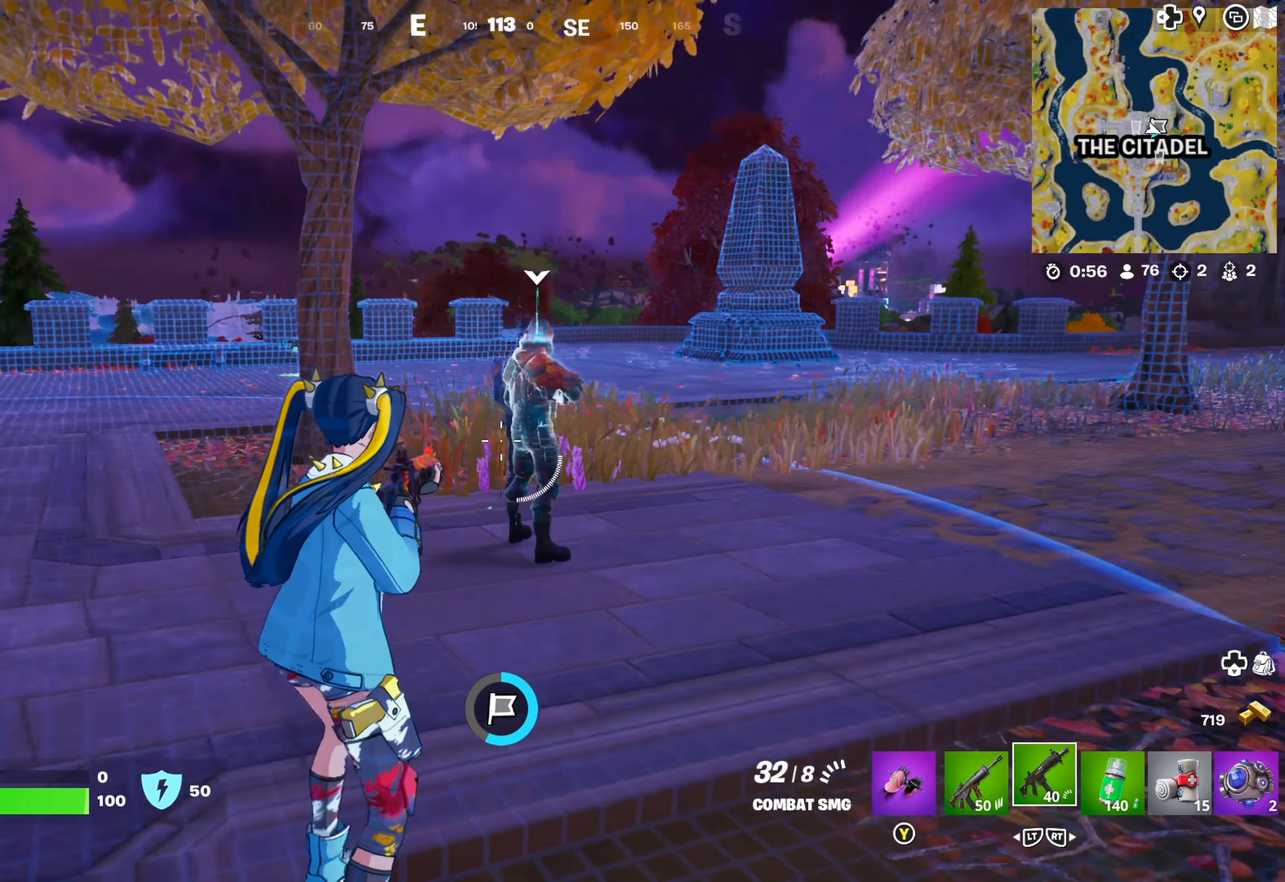
{"buttons": [], "left_stick": "center", "right_stick": "right", "events": [[83, "right_stick", "center"], [333, "right_stick", "right"]]}
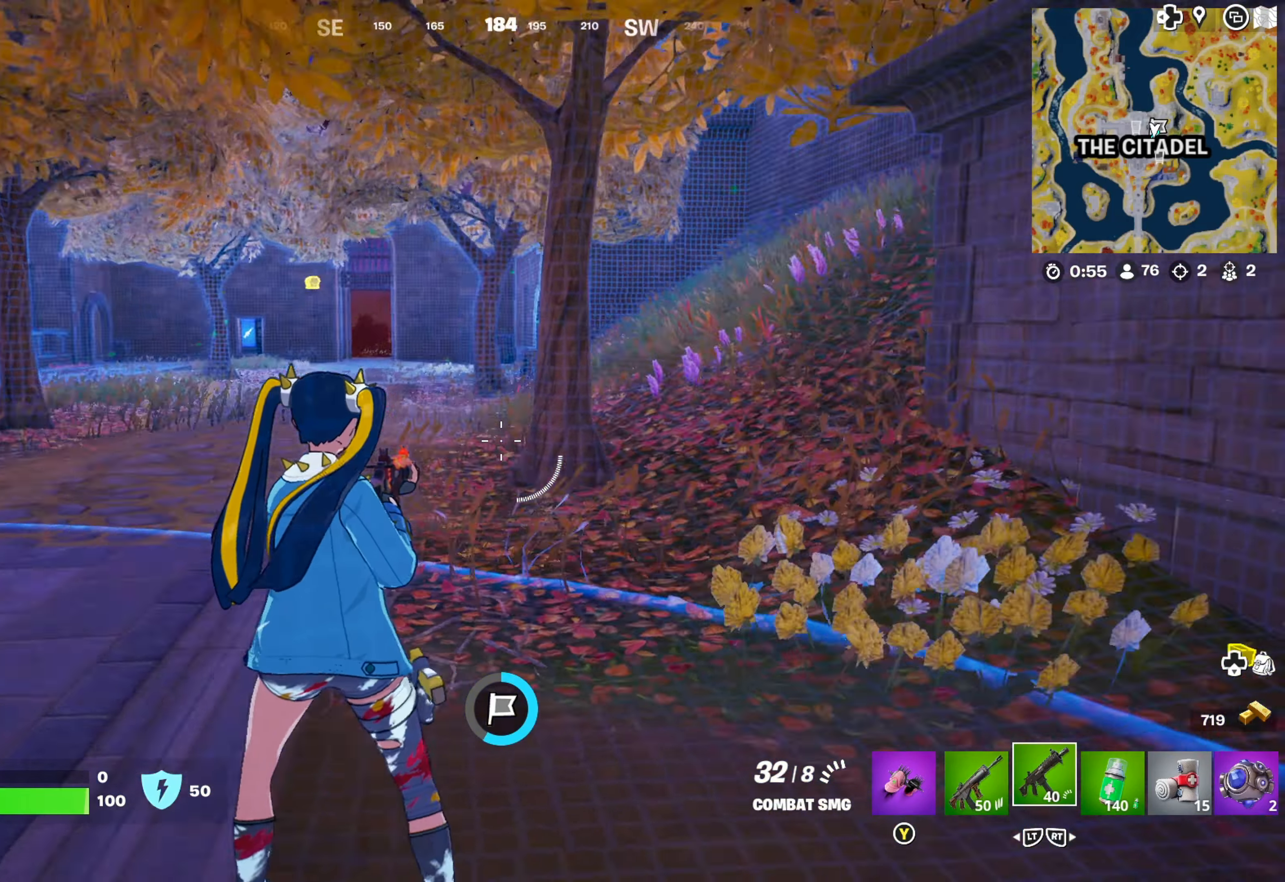
{"buttons": [], "left_stick": "center", "right_stick": "center", "events": [[100, "right_stick", "center"], [216, "right_stick", "right"], [483, "right_stick", "center"]]}
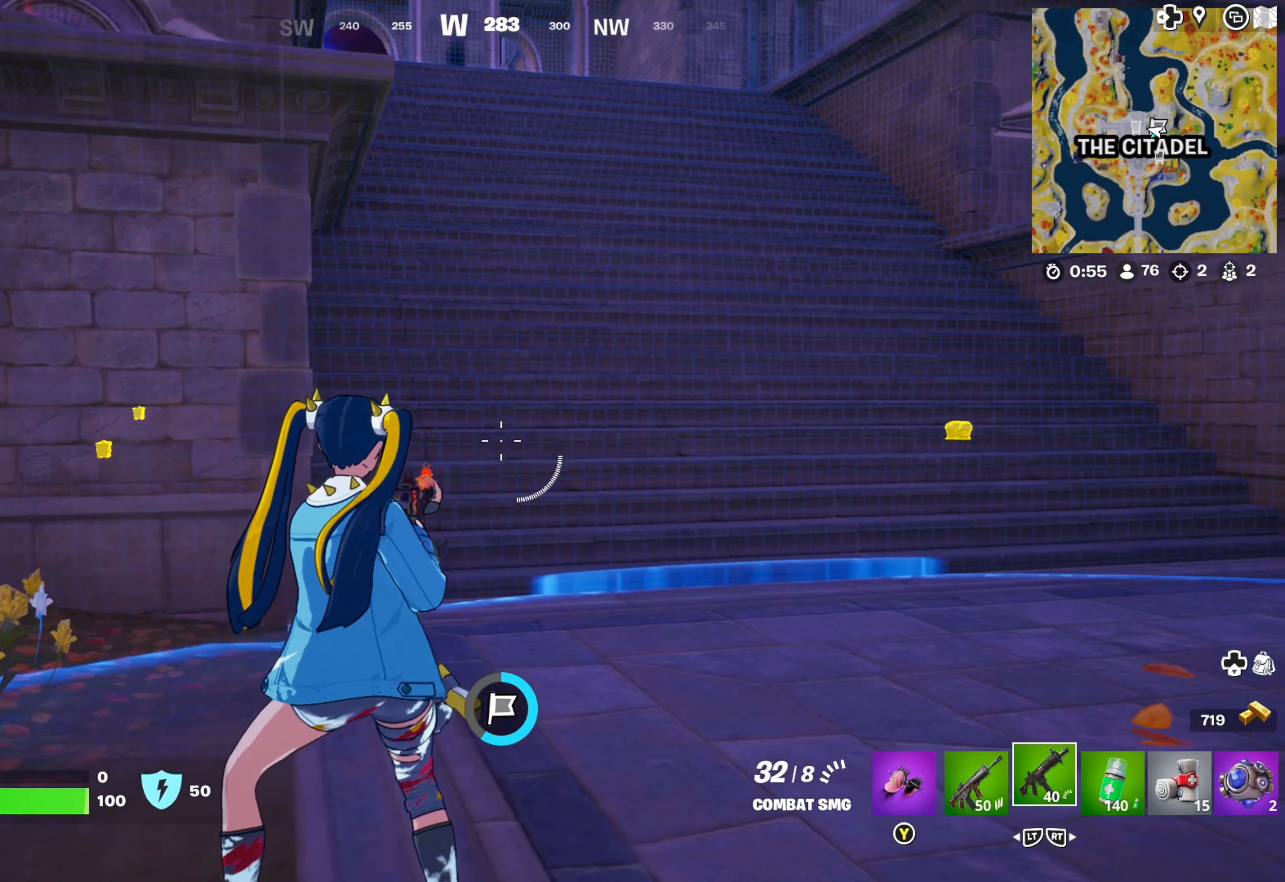
{"buttons": [], "left_stick": "right", "right_stick": "center", "events": [[216, "right_stick", "right"], [416, "right_stick", "center"], [500, "left_stick", "right"]]}
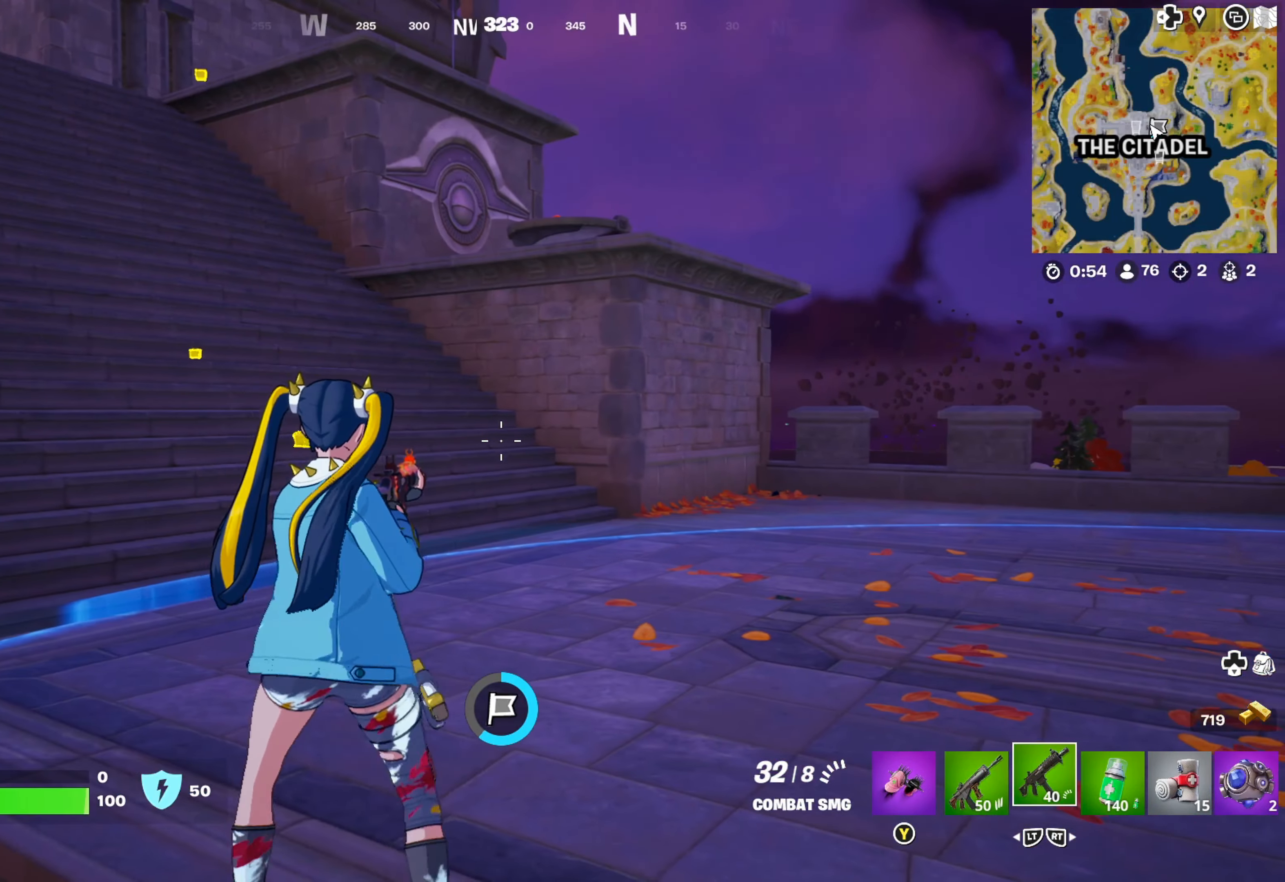
{"buttons": [], "left_stick": "right", "right_stick": "left", "events": [[450, "right_stick", "left"]]}